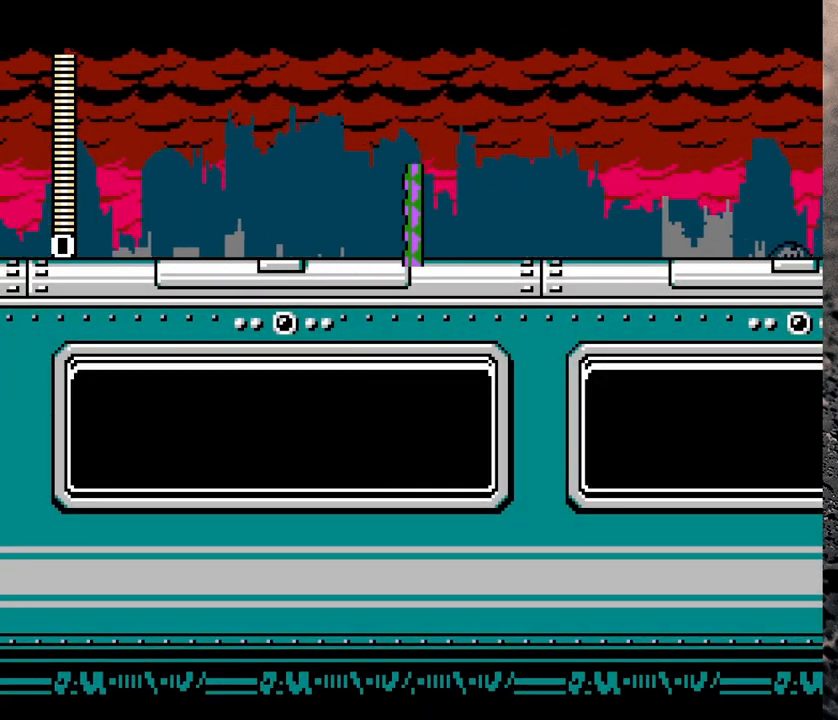
Gameplay with a controller (Nintendo layout); each line is a JSON object with the inputs held at the frame after it. "events" lists button and stick changes between this image and that frame as [ms after this image, input, new state], when the widget could be followed in between. Not read: L3 R3.
{"buttons": ["R1", "DPAD_RIGHT"], "events": [[317, "R1", "down"]]}
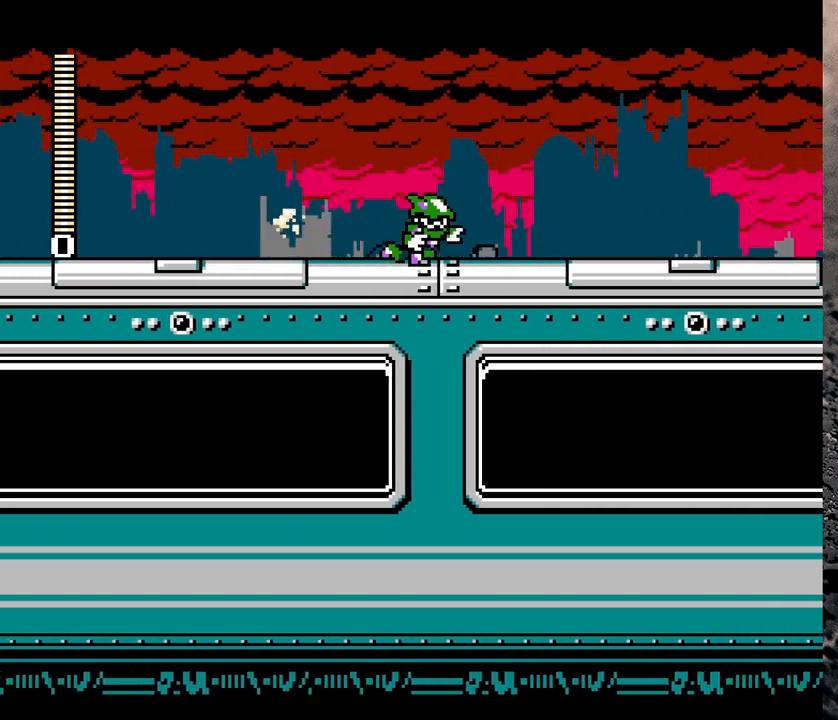
{"buttons": ["R1", "DPAD_RIGHT"], "events": [[100, "B", "down"], [200, "B", "up"], [367, "R1", "up"], [483, "R1", "down"]]}
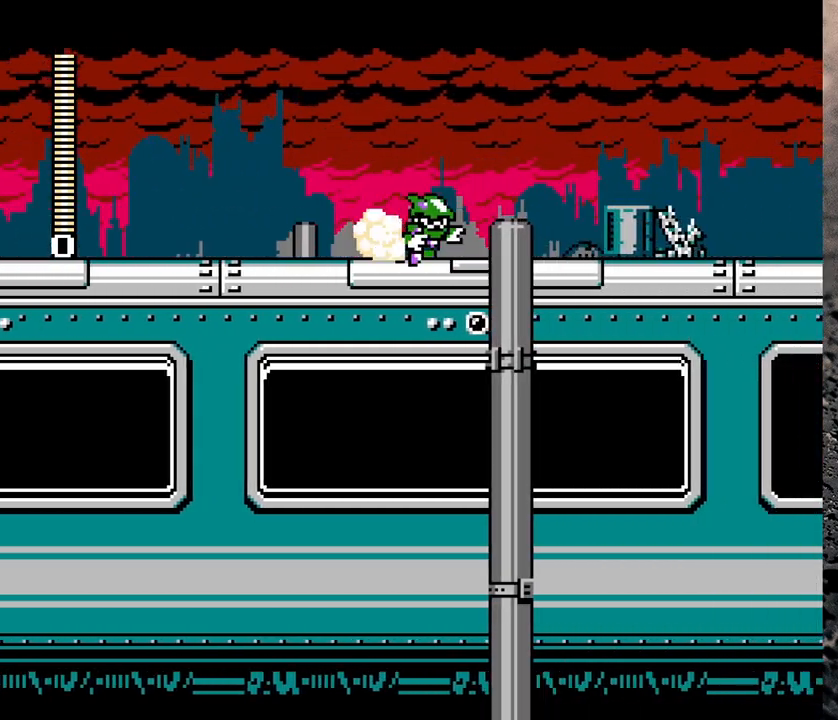
{"buttons": ["DPAD_RIGHT"], "events": [[83, "B", "down"], [300, "B", "up"], [400, "R1", "up"]]}
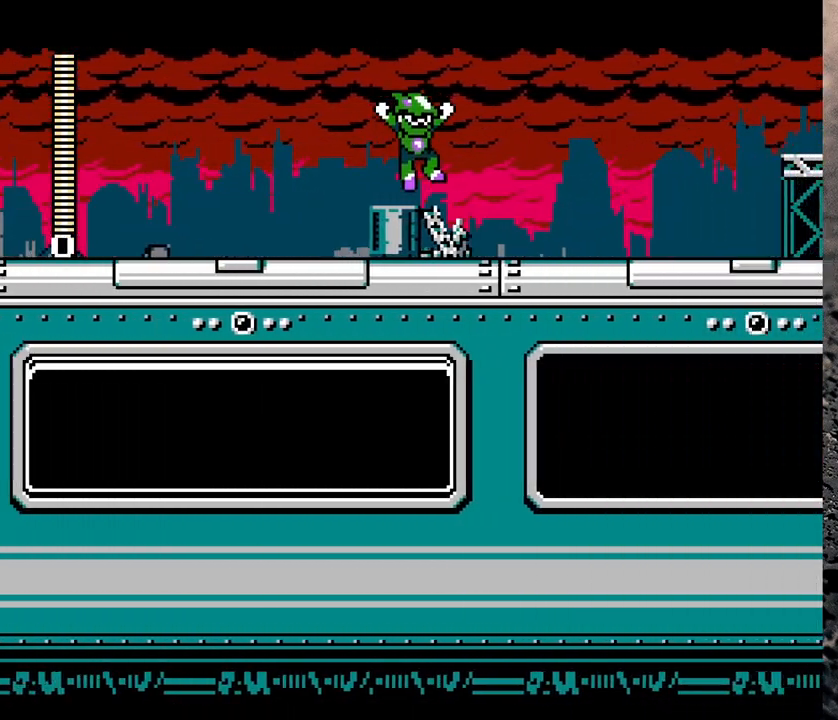
{"buttons": ["DPAD_LEFT"], "events": [[117, "B", "down"], [117, "Y", "down"], [350, "DPAD_RIGHT", "up"], [417, "DPAD_LEFT", "down"], [467, "B", "up"], [467, "Y", "up"]]}
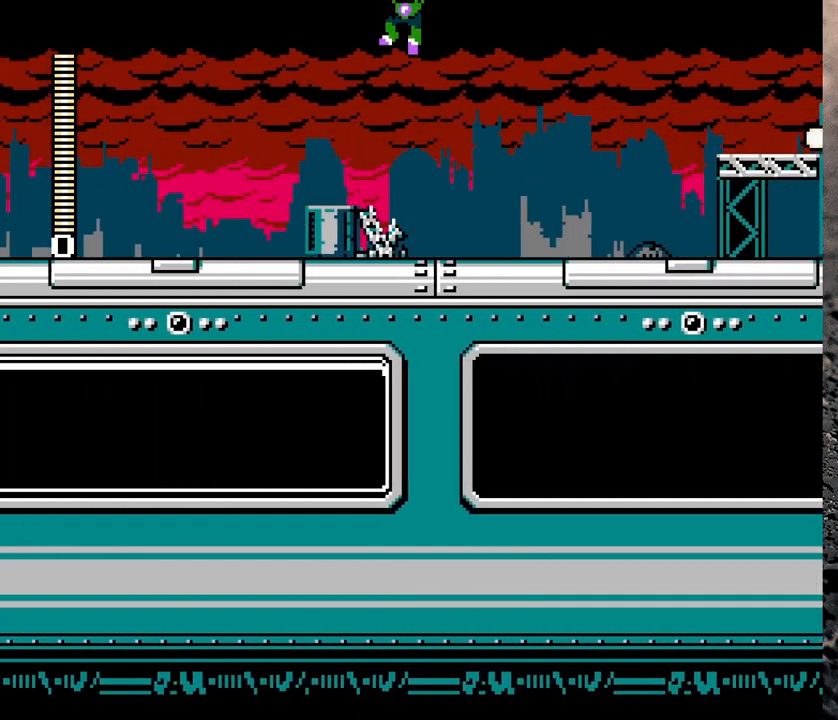
{"buttons": [], "events": [[17, "DPAD_LEFT", "up"], [250, "Y", "down"], [267, "DPAD_LEFT", "down"], [317, "DPAD_LEFT", "up"], [317, "Y", "up"]]}
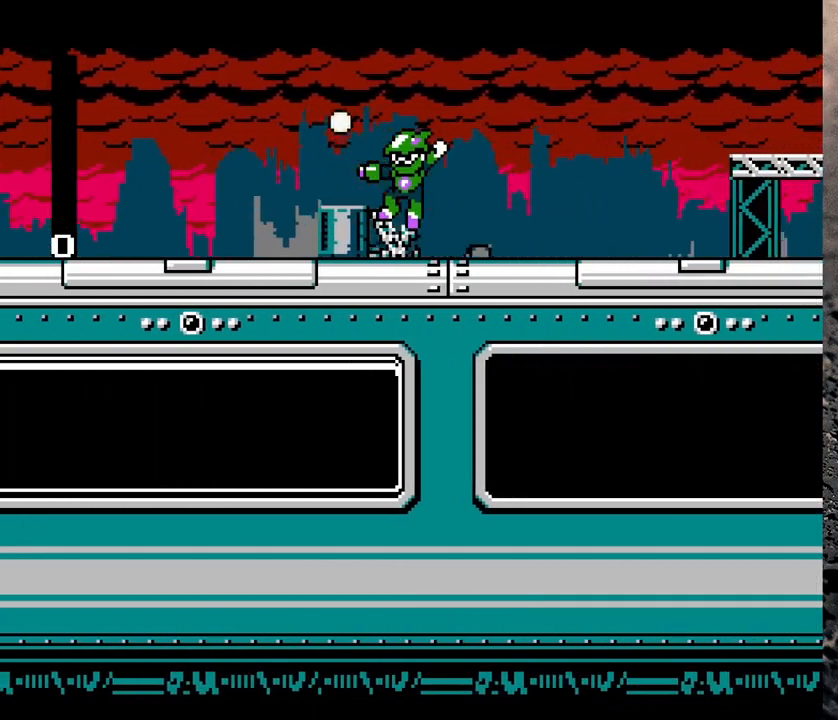
{"buttons": [], "events": []}
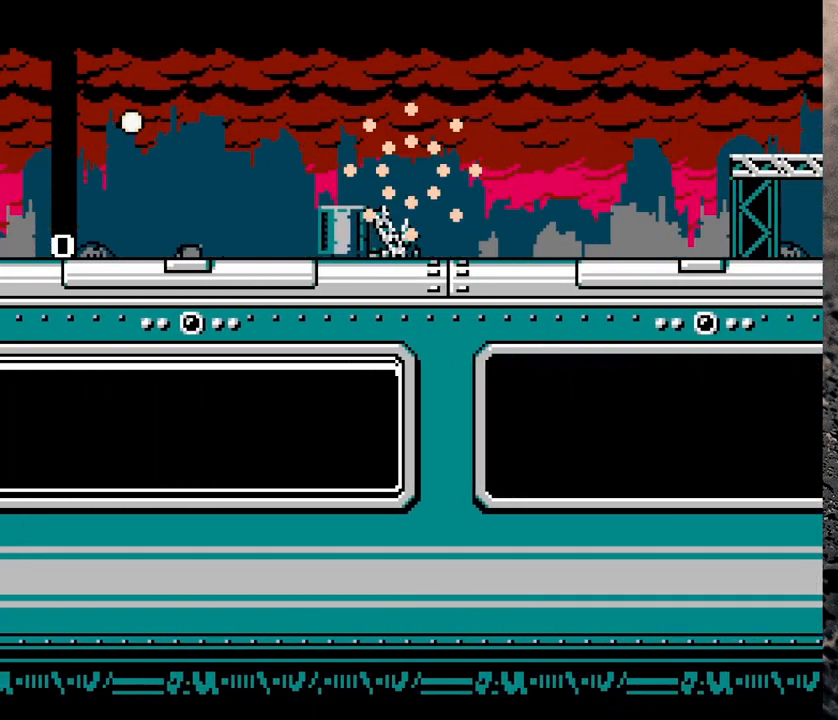
{"buttons": [], "events": []}
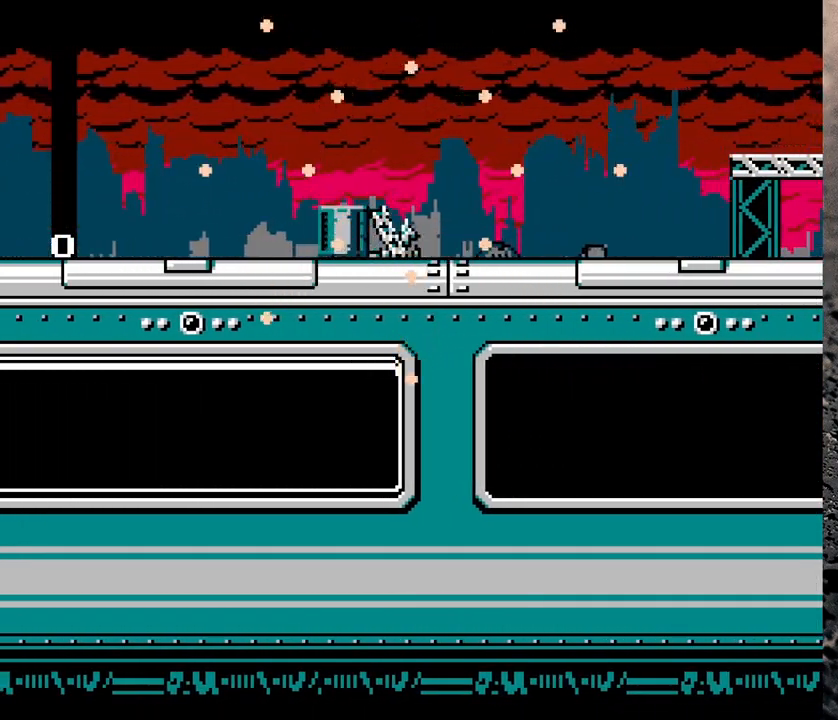
{"buttons": [], "events": []}
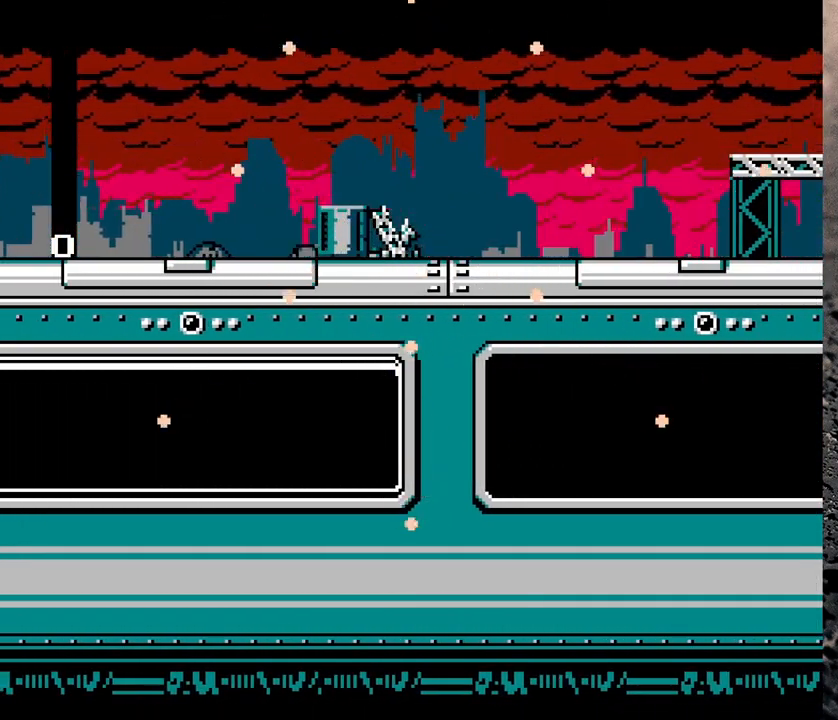
{"buttons": [], "events": []}
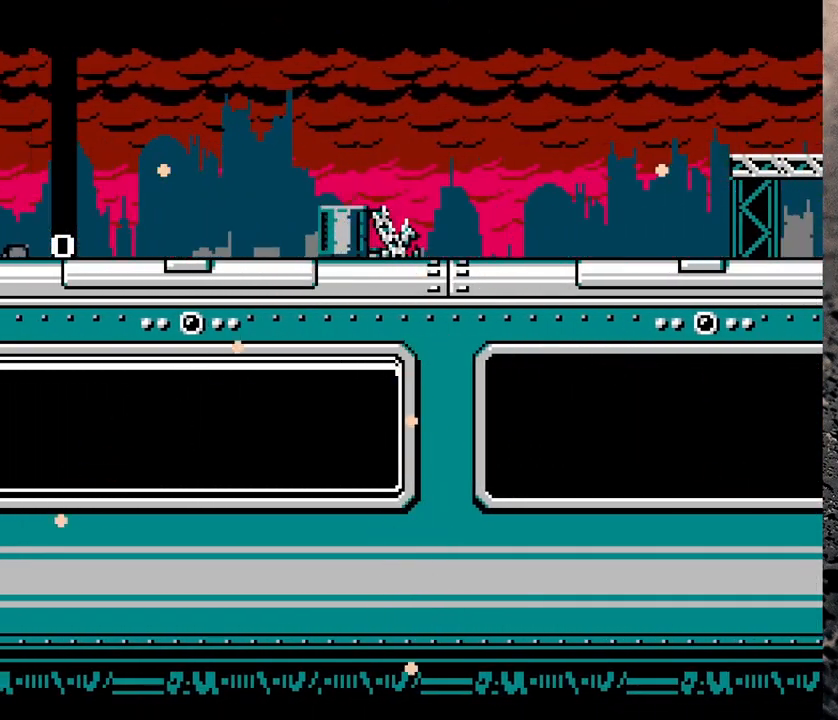
{"buttons": [], "events": []}
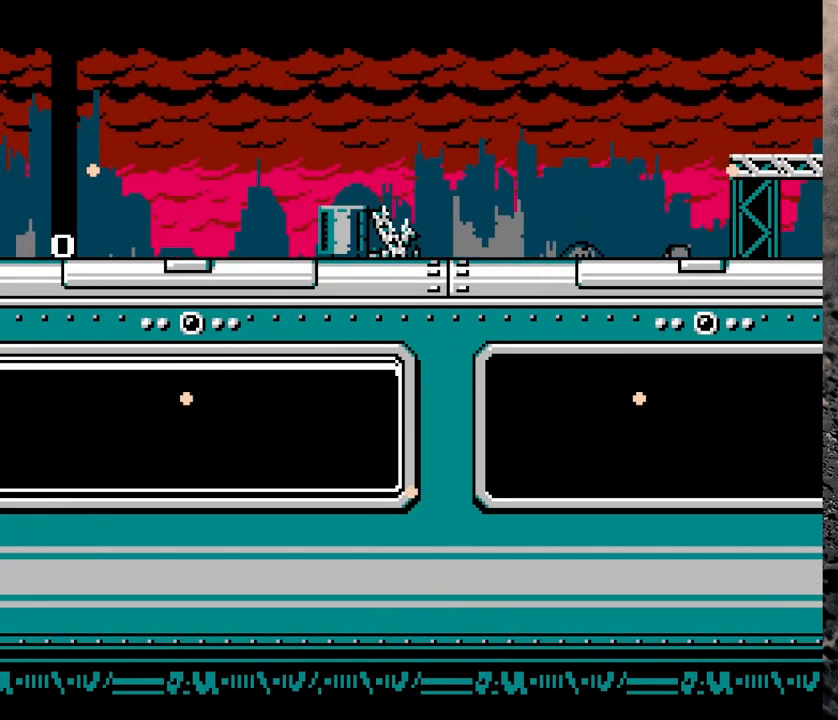
{"buttons": [], "events": []}
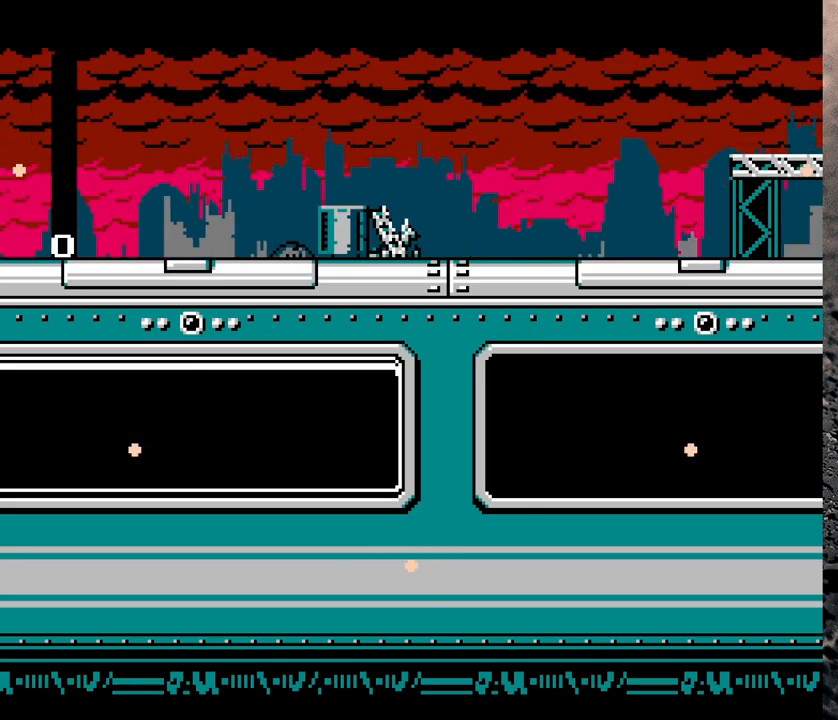
{"buttons": [], "events": []}
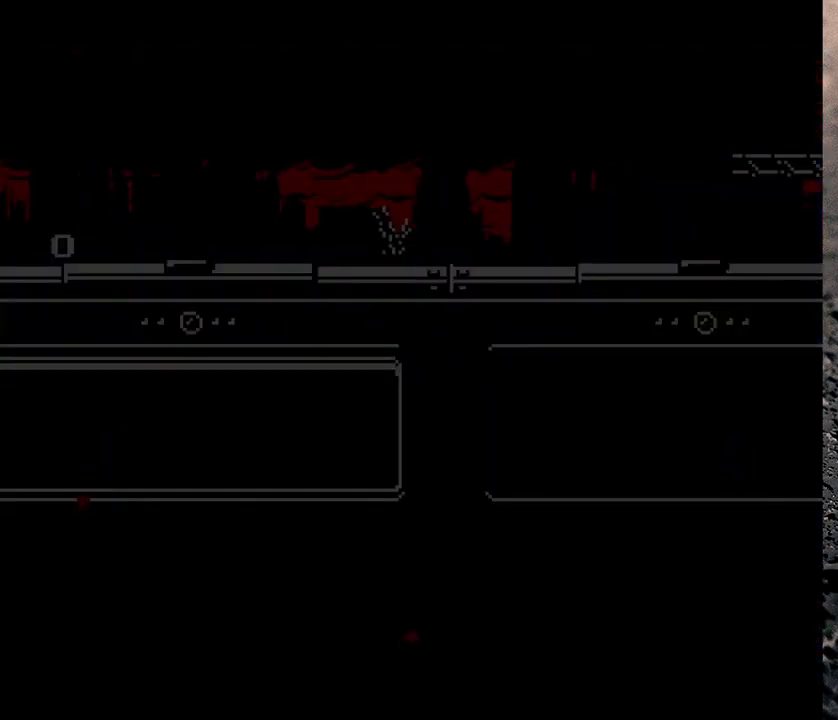
{"buttons": [], "events": []}
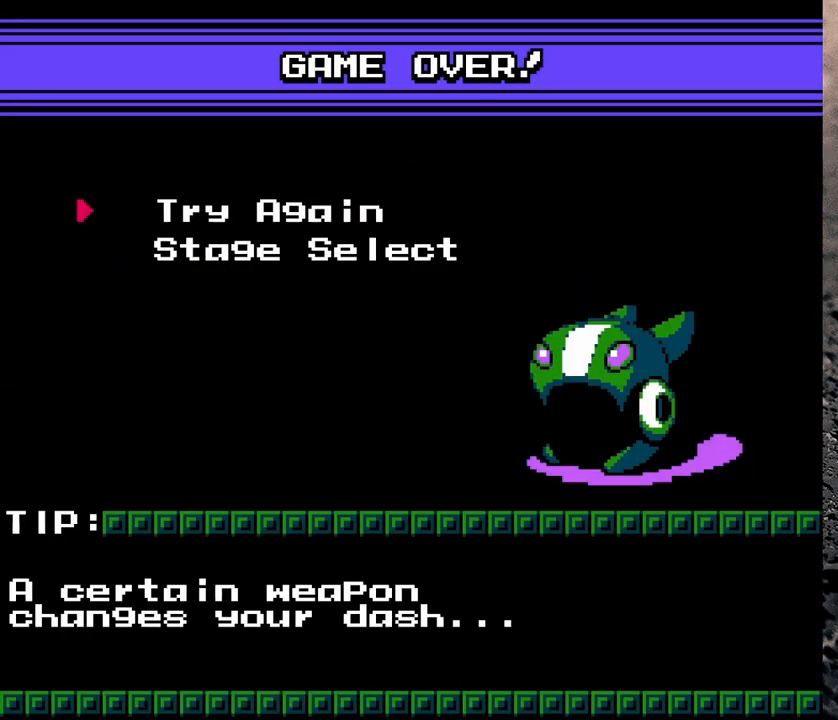
{"buttons": [], "events": []}
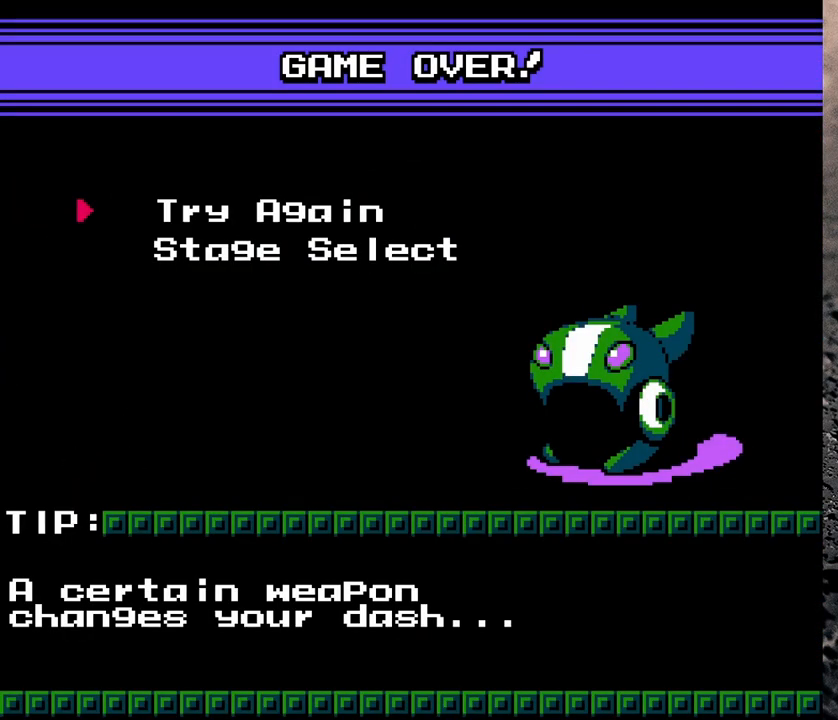
{"buttons": [], "events": [[83, "B", "down"], [150, "B", "up"]]}
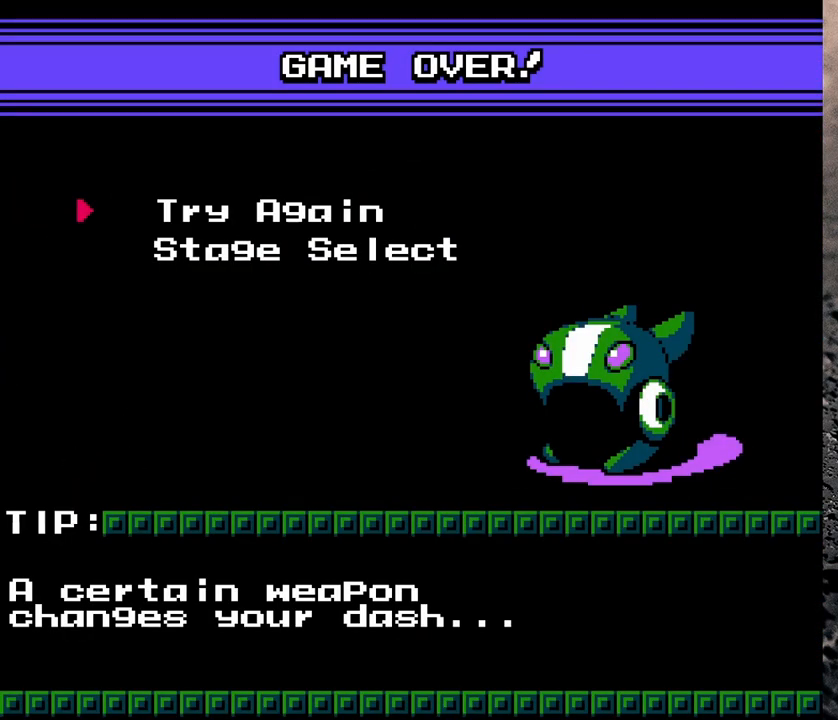
{"buttons": [], "events": [[17, "START", "down"], [167, "START", "up"]]}
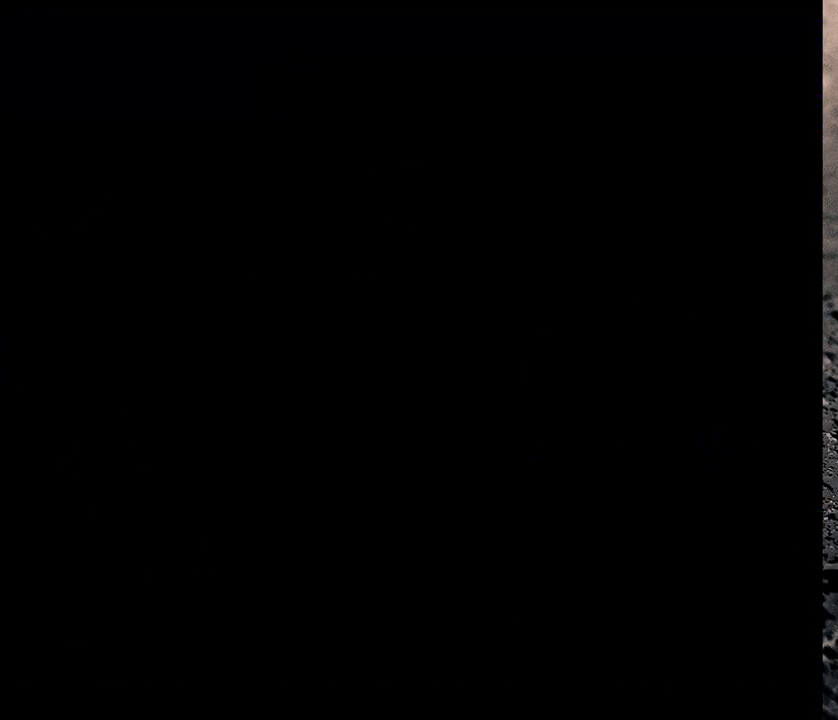
{"buttons": [], "events": []}
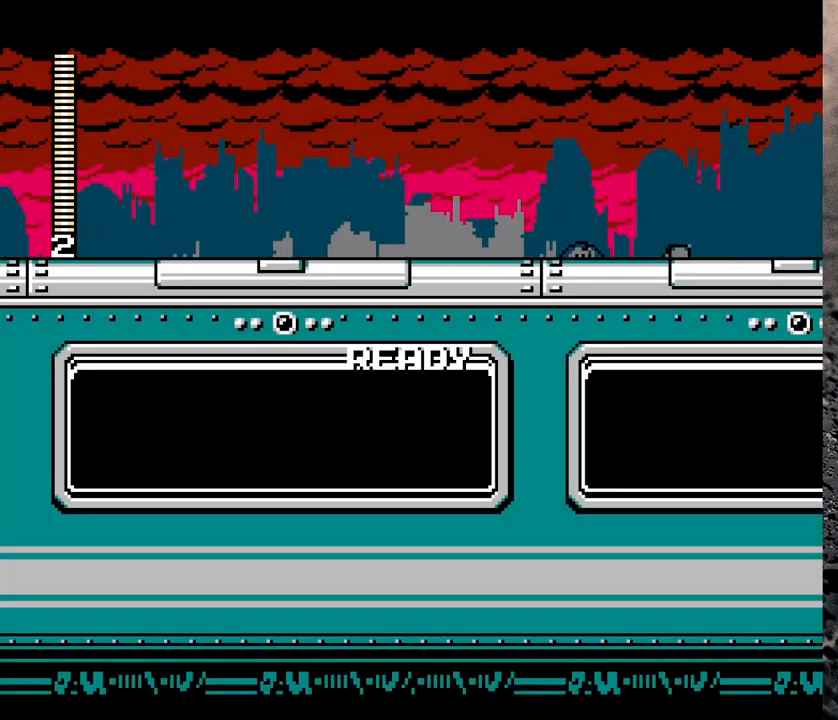
{"buttons": ["B", "Y", "DPAD_RIGHT"], "events": [[233, "B", "down"], [233, "Y", "down"], [417, "DPAD_RIGHT", "down"]]}
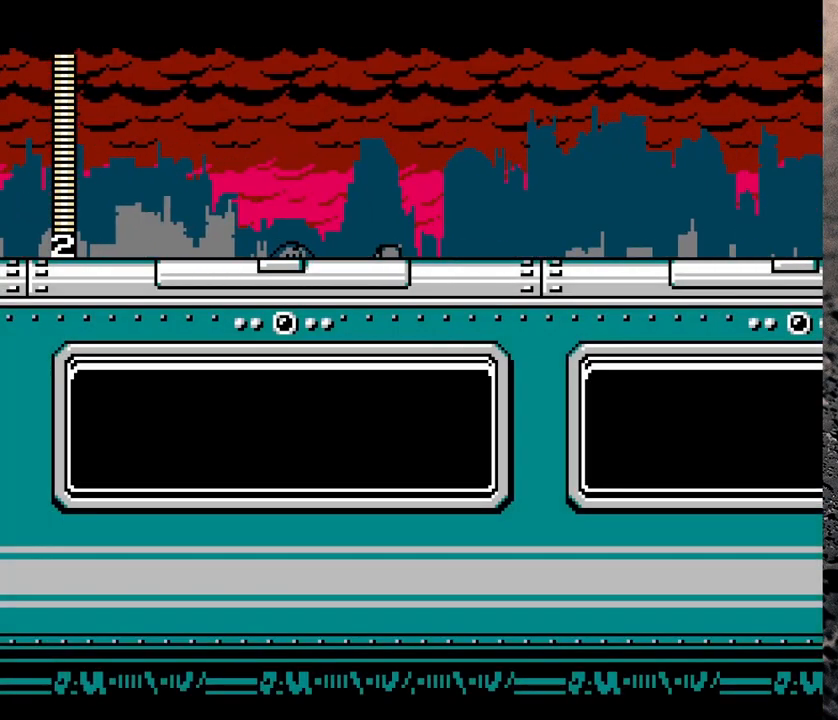
{"buttons": ["DPAD_RIGHT"], "events": [[450, "B", "up"], [450, "Y", "up"]]}
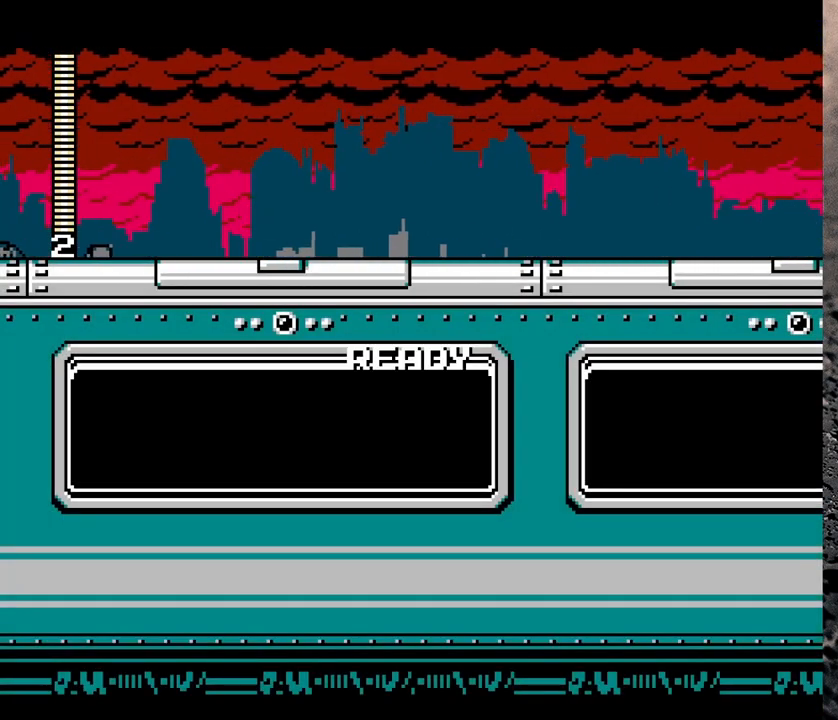
{"buttons": [], "events": [[167, "DPAD_RIGHT", "up"], [233, "DPAD_LEFT", "down"], [333, "DPAD_LEFT", "up"]]}
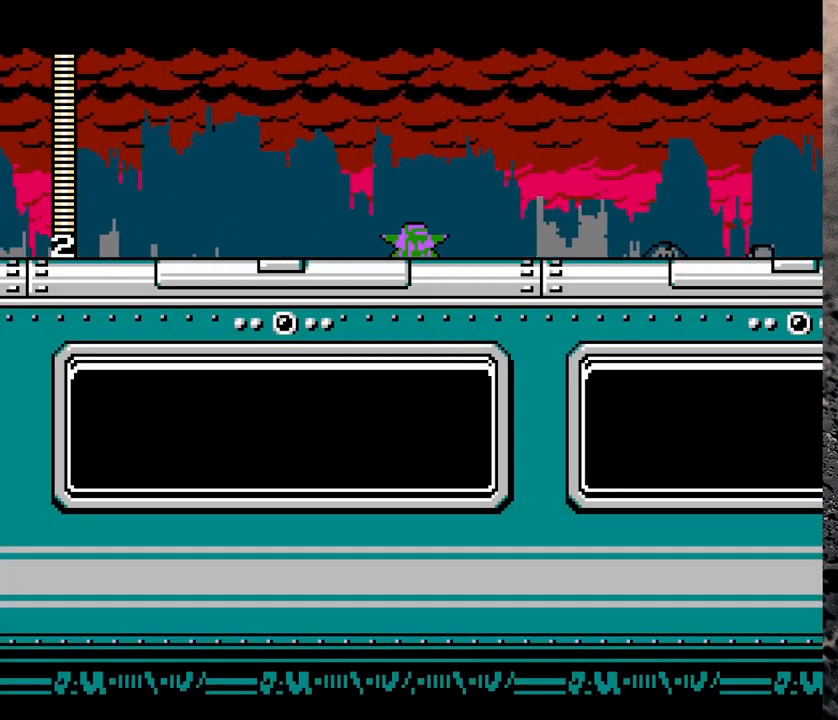
{"buttons": ["Y", "DPAD_RIGHT"], "events": [[200, "DPAD_RIGHT", "down"], [400, "Y", "down"]]}
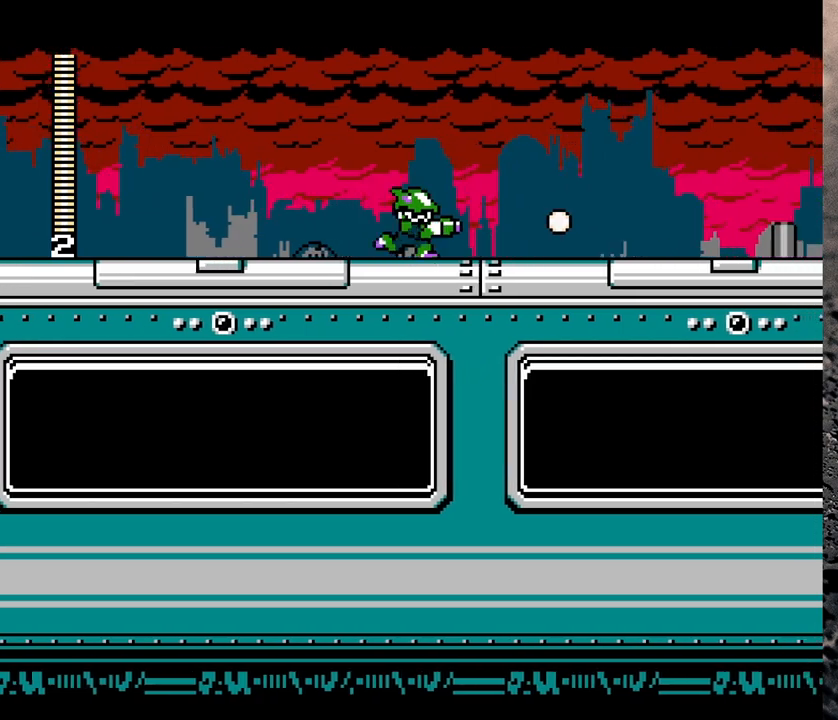
{"buttons": ["B", "Y", "R1", "DPAD_RIGHT"], "events": [[67, "R1", "down"], [167, "B", "down"]]}
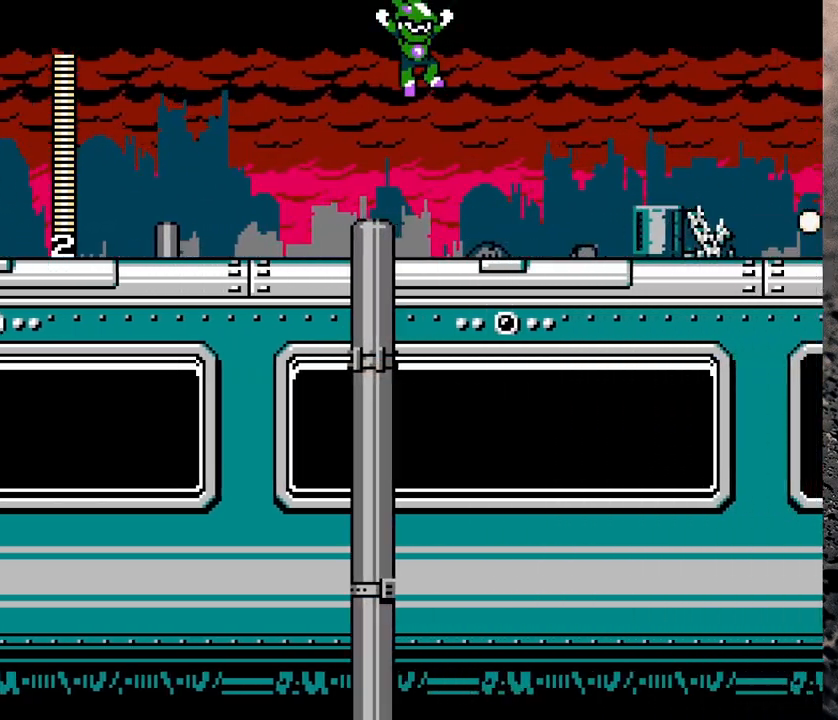
{"buttons": ["B", "Y", "R1", "DPAD_RIGHT"], "events": [[83, "B", "up"], [83, "DPAD_RIGHT", "up"], [150, "R1", "up"], [317, "DPAD_RIGHT", "down"], [367, "R1", "down"], [417, "B", "down"]]}
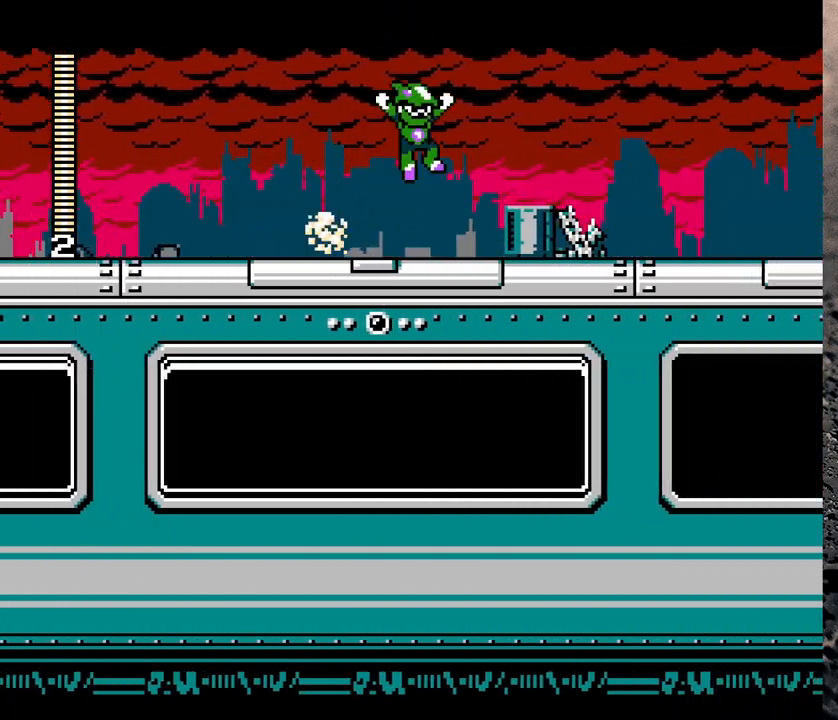
{"buttons": ["B", "Y", "DPAD_RIGHT"], "events": [[83, "B", "up"], [83, "R1", "up"], [217, "DPAD_RIGHT", "up"], [450, "B", "down"], [467, "DPAD_RIGHT", "down"]]}
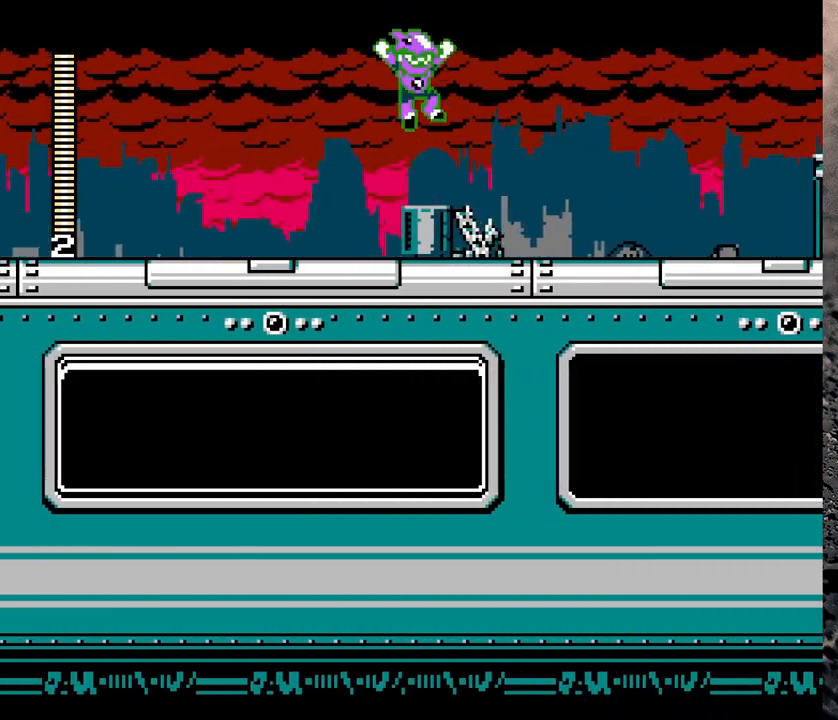
{"buttons": ["B", "Y", "DPAD_RIGHT"], "events": []}
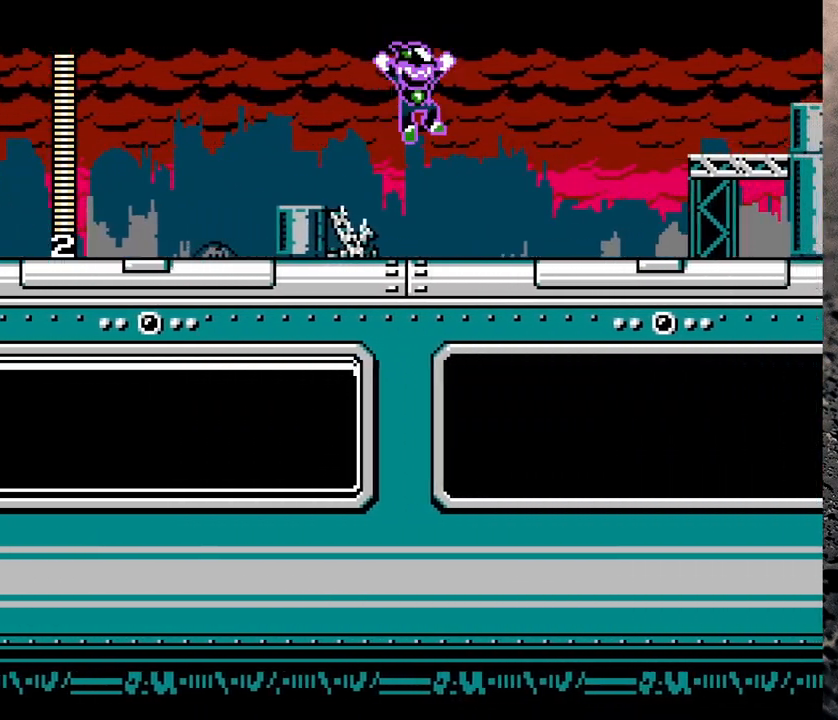
{"buttons": ["Y"], "events": [[67, "B", "up"], [167, "DPAD_RIGHT", "up"], [200, "DPAD_LEFT", "down"], [250, "Y", "up"], [283, "DPAD_LEFT", "up"], [317, "Y", "down"]]}
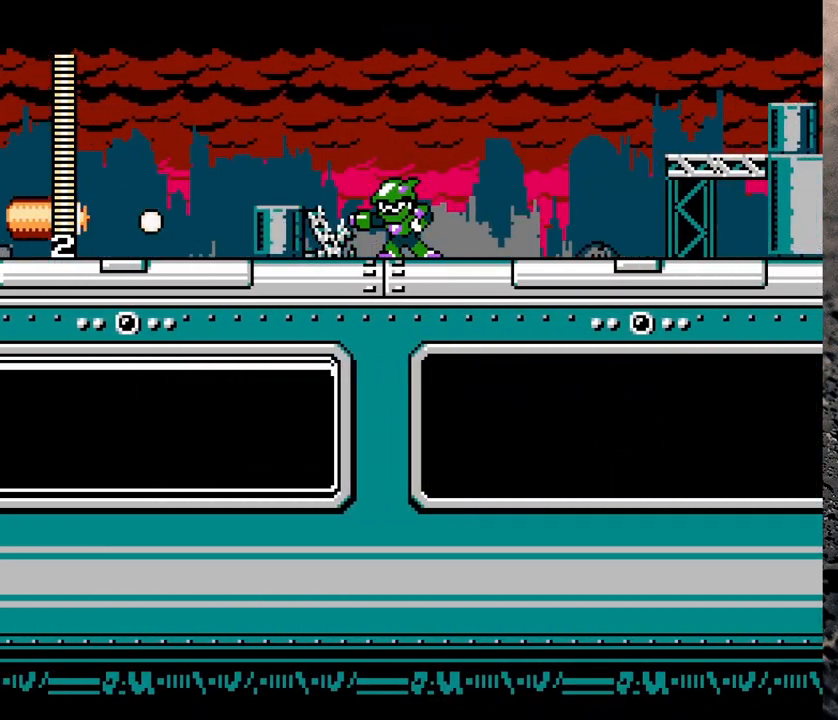
{"buttons": ["Y", "DPAD_RIGHT"], "events": [[17, "Y", "up"], [33, "DPAD_RIGHT", "down"], [350, "Y", "down"]]}
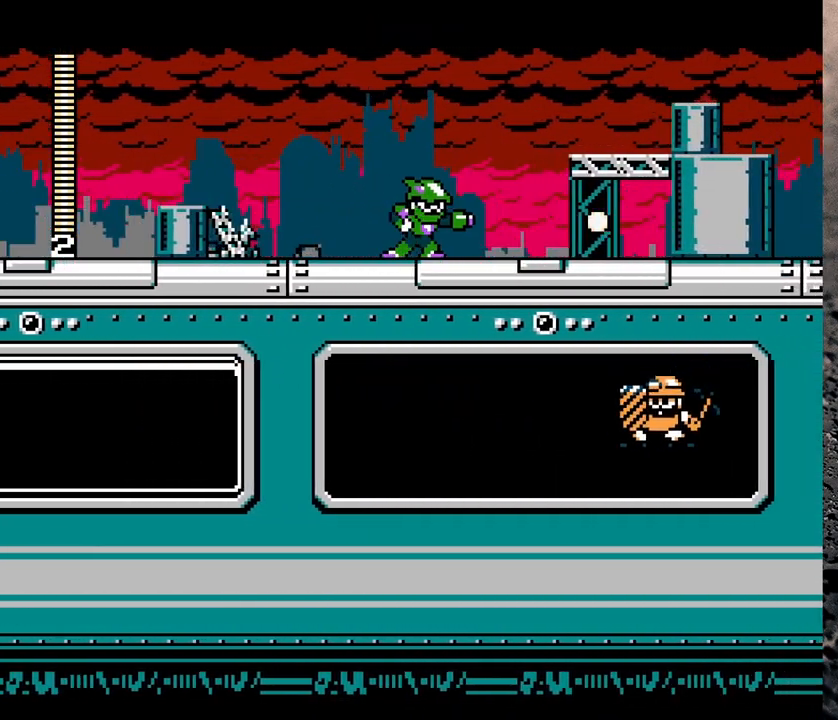
{"buttons": ["Y"], "events": [[17, "DPAD_RIGHT", "up"], [233, "DPAD_LEFT", "down"], [467, "DPAD_LEFT", "up"]]}
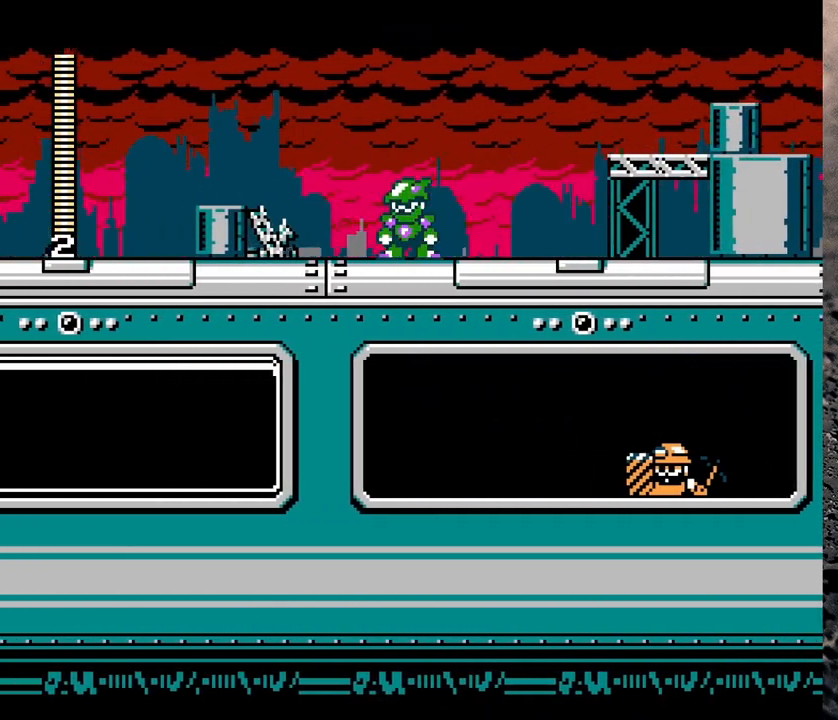
{"buttons": ["Y"], "events": []}
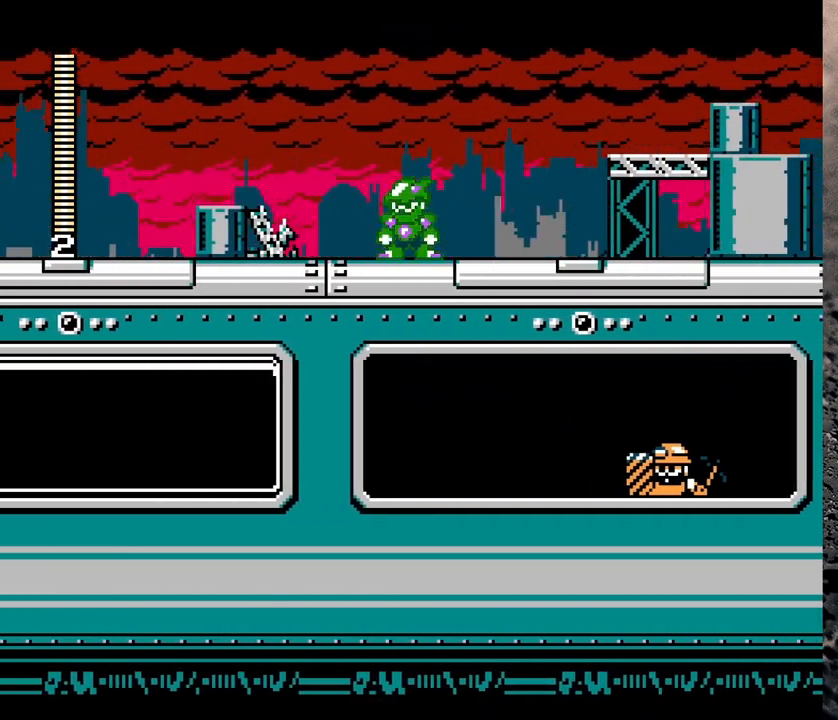
{"buttons": ["Y"], "events": [[383, "DPAD_RIGHT", "down"], [450, "DPAD_RIGHT", "up"]]}
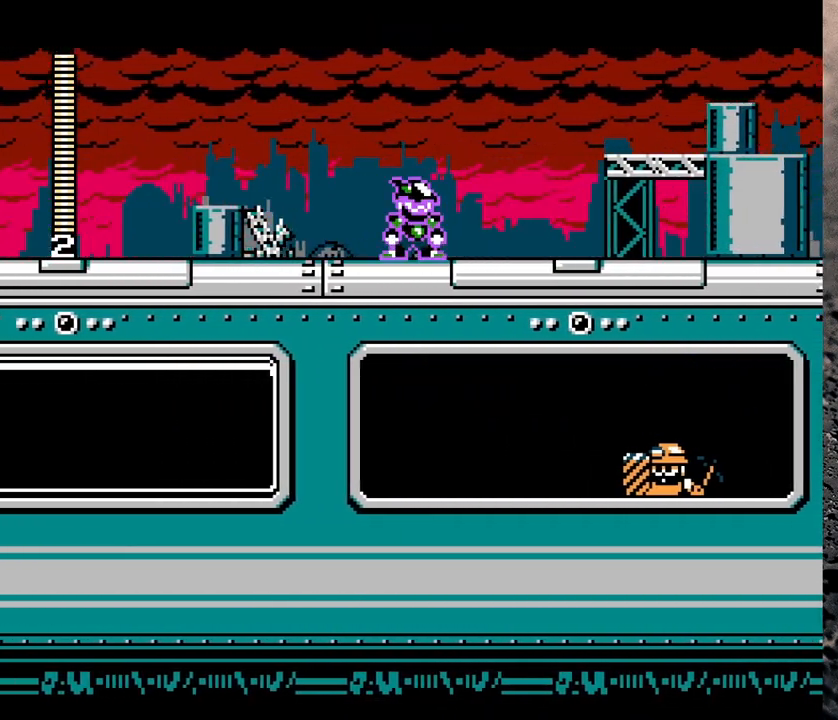
{"buttons": ["Y"], "events": [[367, "Y", "up"], [417, "Y", "down"]]}